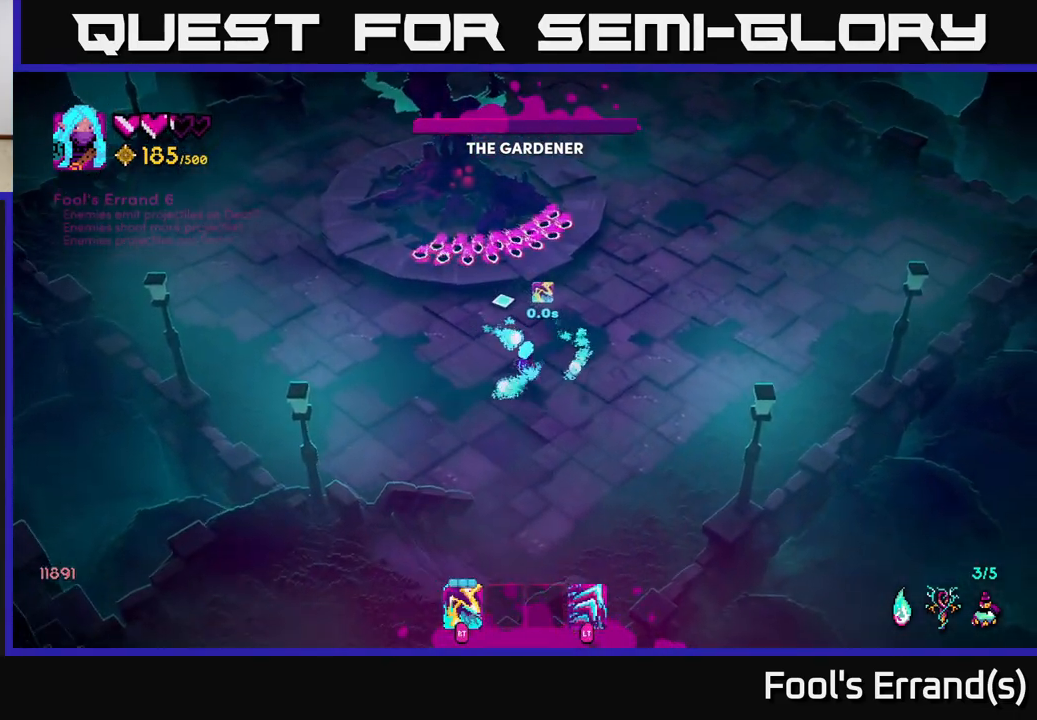
Gameplay with a controller (Xbox layout); each line is a JSON object with the inputs held at the frame after it. "events" lists button and stick changes between this image and that frame as [ms after this image, input, new state], when the widget could be followed in between. Not read: L3 R3.
{"buttons": ["L2"], "left_stick": "up-left", "right_stick": "up", "events": [[200, "left_stick", "up-left"], [333, "L2", "down"]]}
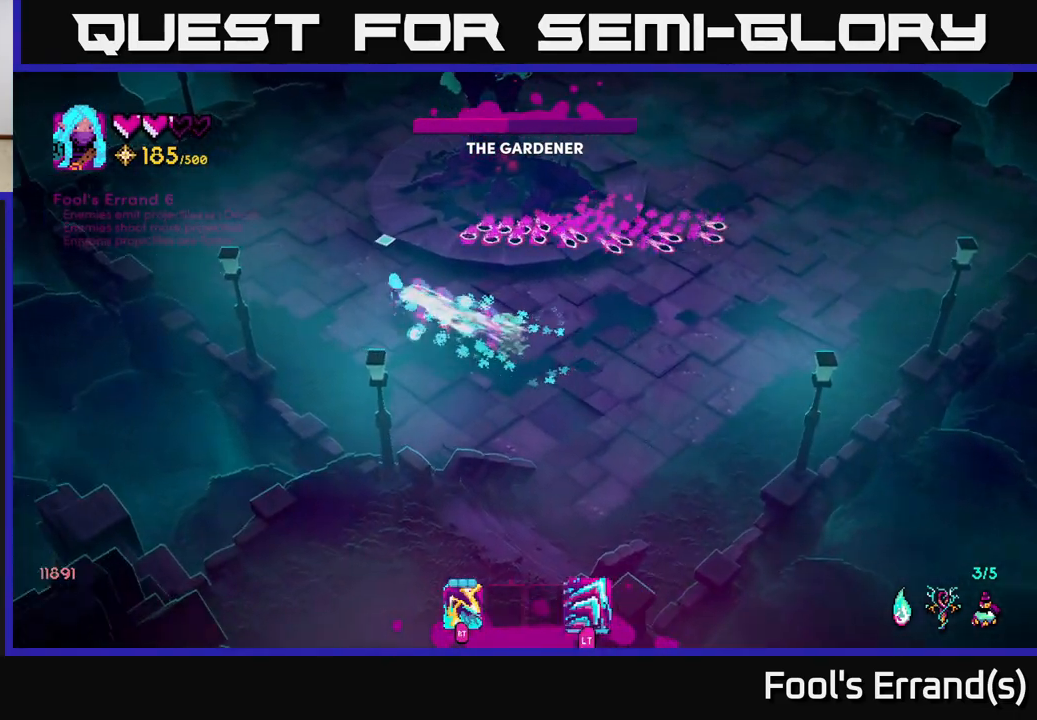
{"buttons": [], "left_stick": "up", "right_stick": "up", "events": [[167, "L2", "up"], [233, "left_stick", "up"], [383, "R2", "down"], [500, "R2", "up"]]}
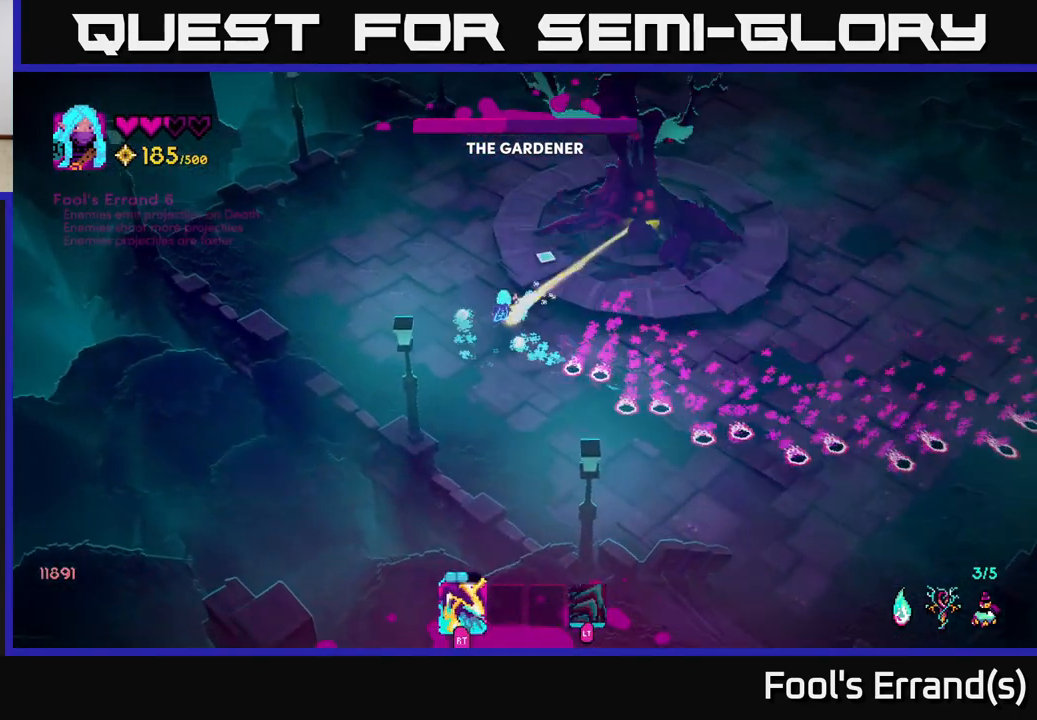
{"buttons": [], "left_stick": "down-right", "right_stick": "up", "events": [[83, "left_stick", "right"], [133, "R2", "down"], [133, "left_stick", "down-right"], [250, "R2", "up"], [350, "R2", "down"], [500, "R2", "up"]]}
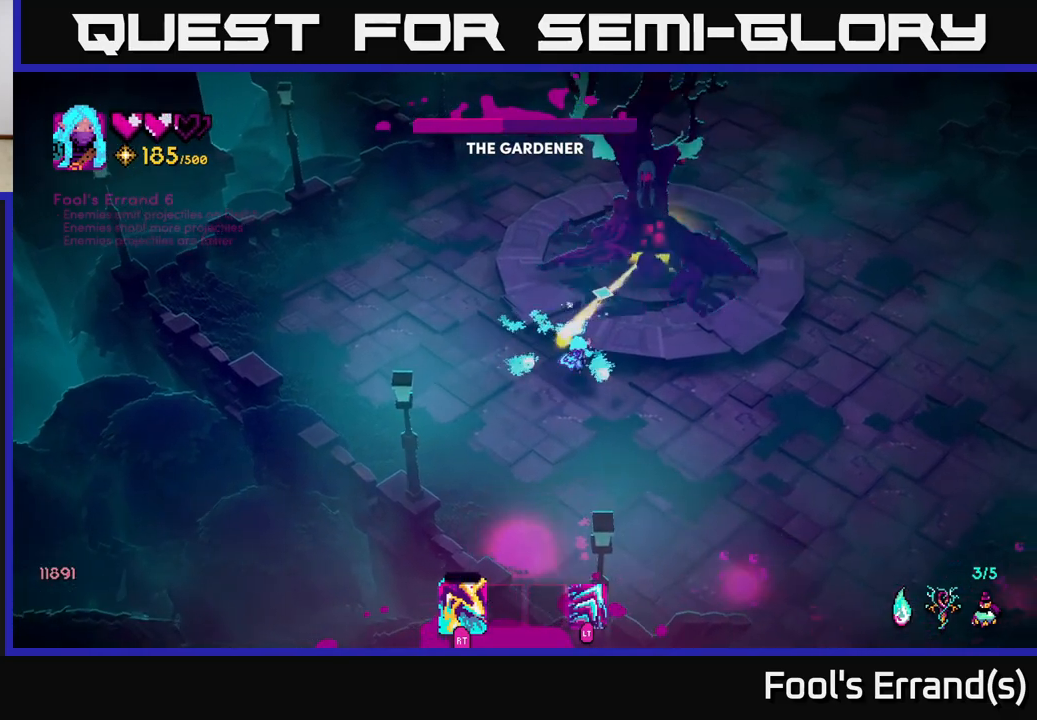
{"buttons": [], "left_stick": "down-right", "right_stick": "up", "events": [[233, "R2", "down"], [350, "R2", "up"]]}
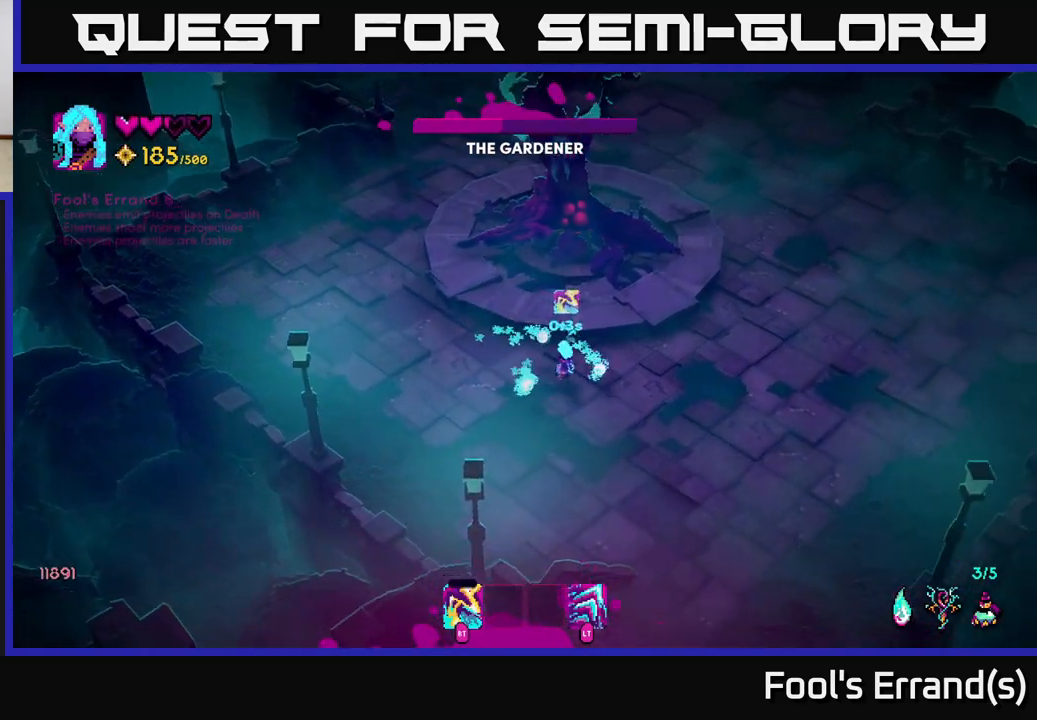
{"buttons": [], "left_stick": "right", "right_stick": "up", "events": [[167, "left_stick", "right"]]}
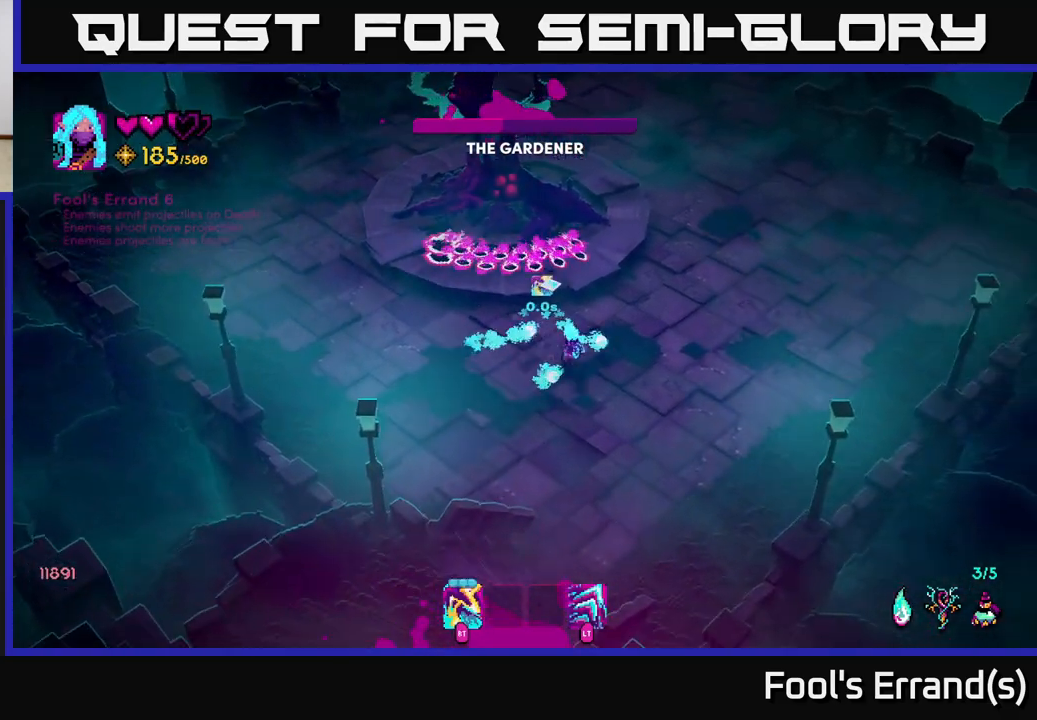
{"buttons": [], "left_stick": "up-right", "right_stick": "up", "events": [[50, "R2", "down"], [100, "left_stick", "up-right"], [167, "R2", "up"], [283, "R2", "down"], [417, "R2", "up"]]}
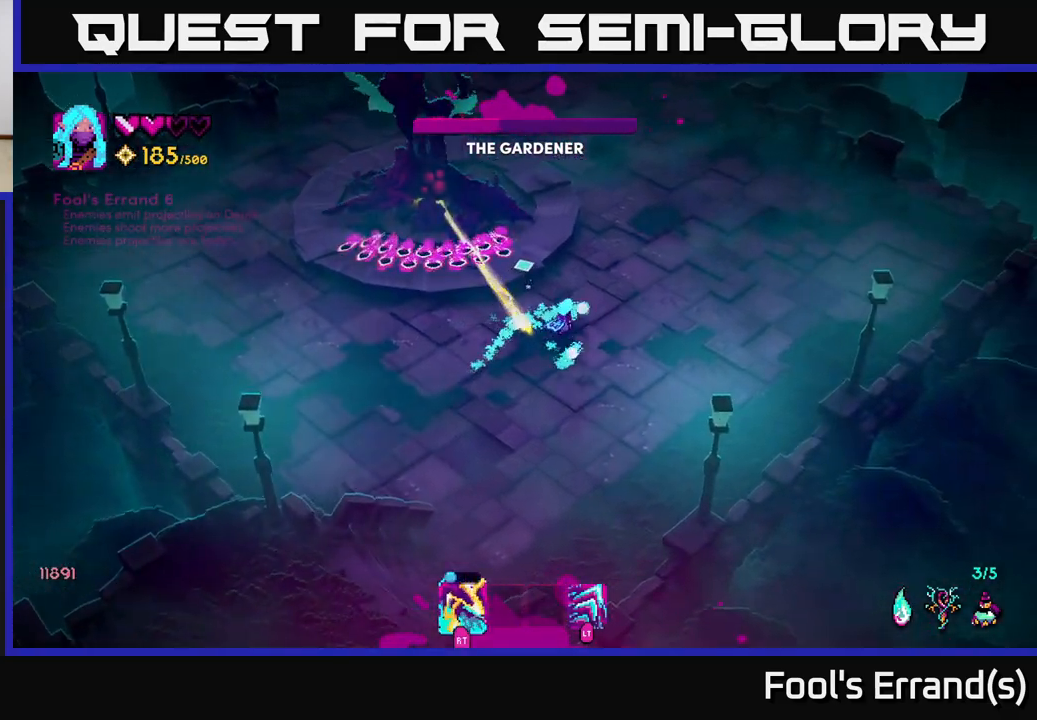
{"buttons": [], "left_stick": "up", "right_stick": "up-left", "events": [[17, "R2", "down"], [100, "right_stick", "up-left"], [167, "R2", "up"], [217, "L2", "down"], [333, "L2", "up"], [350, "left_stick", "up"]]}
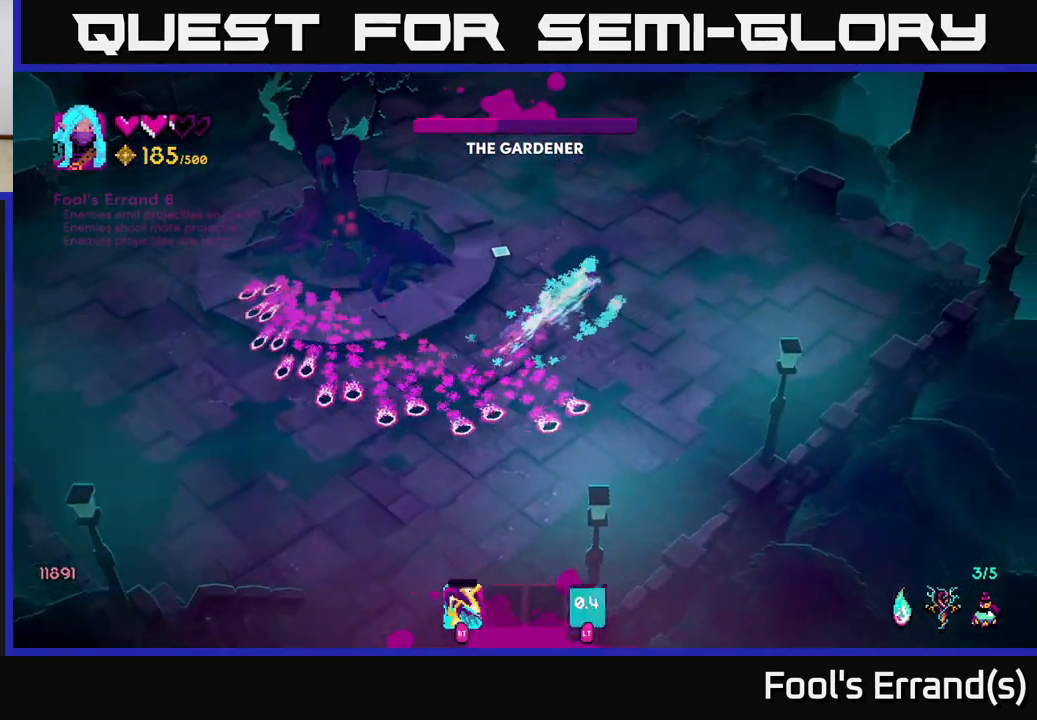
{"buttons": [], "left_stick": "down", "right_stick": "up-left", "events": [[100, "left_stick", "left"], [250, "left_stick", "down-left"], [350, "left_stick", "down"]]}
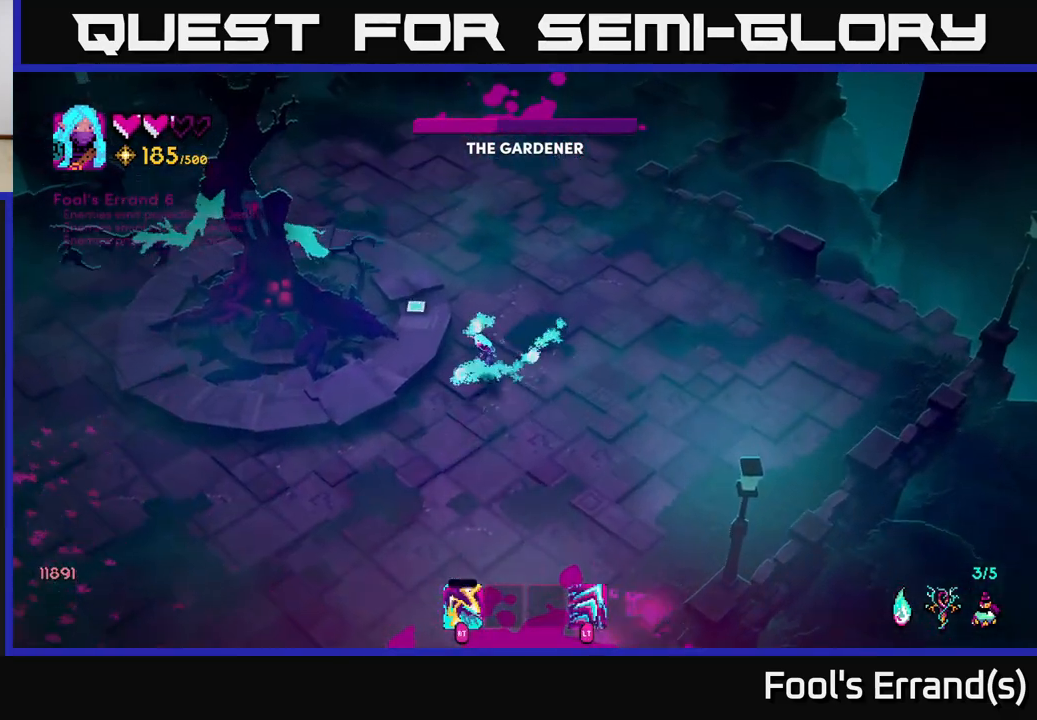
{"buttons": [], "left_stick": "down-left", "right_stick": "up-left", "events": [[50, "left_stick", "down-left"], [283, "R2", "down"], [400, "R2", "up"]]}
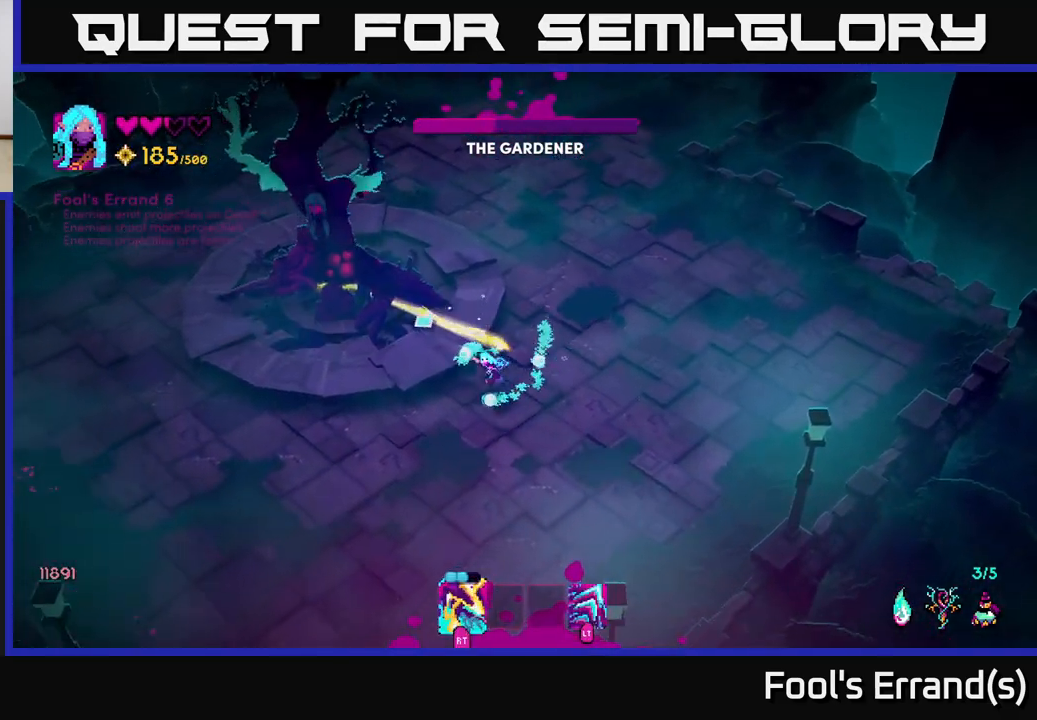
{"buttons": ["R2"], "left_stick": "down-left", "right_stick": "up-left", "events": [[17, "R2", "down"], [133, "R2", "up"], [250, "R2", "down"], [367, "R2", "up"], [467, "R2", "down"]]}
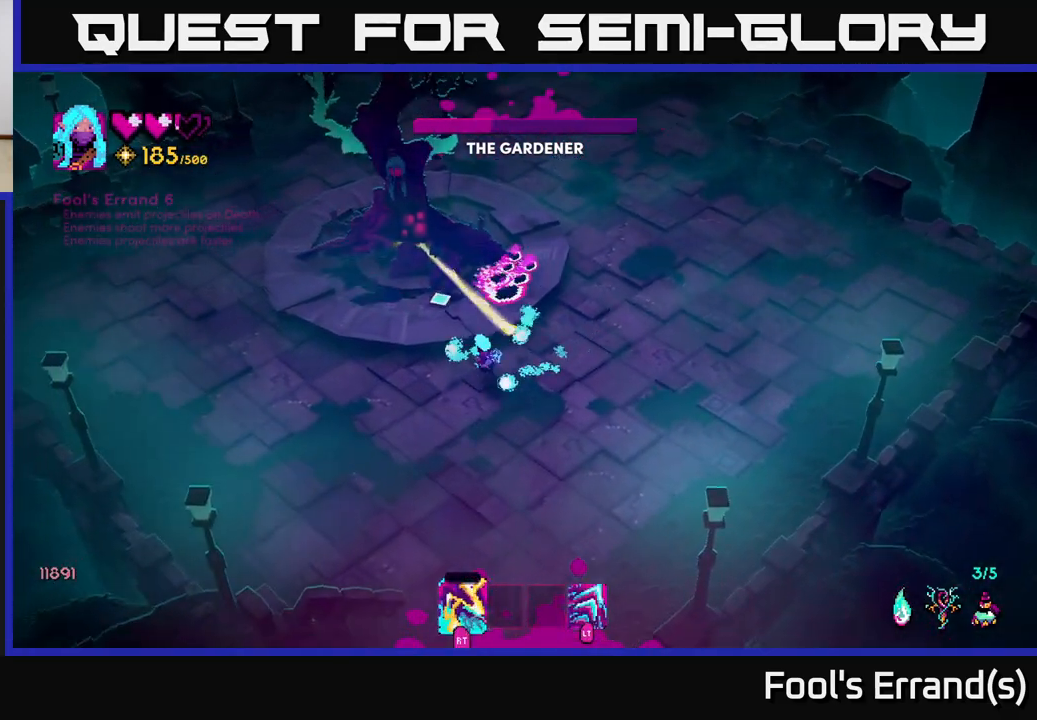
{"buttons": [], "left_stick": "left", "right_stick": "up", "events": [[67, "R2", "up"], [283, "right_stick", "up"], [450, "left_stick", "left"]]}
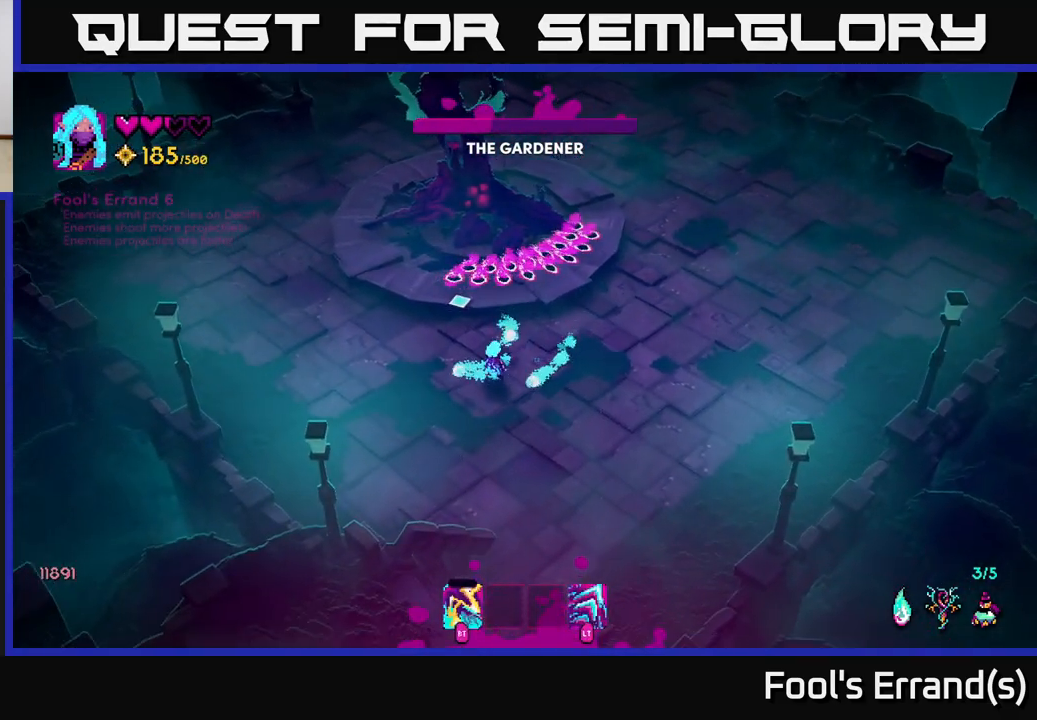
{"buttons": [], "left_stick": "up-left", "right_stick": "up", "events": [[183, "left_stick", "up-left"]]}
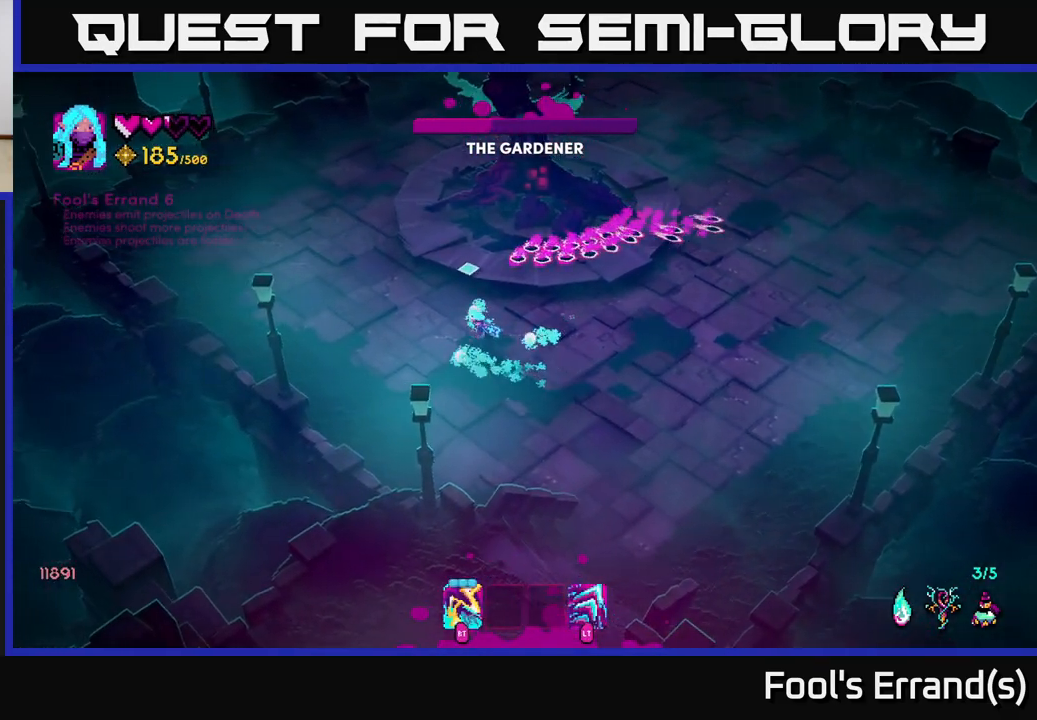
{"buttons": [], "left_stick": "up-right", "right_stick": "up-right", "events": [[133, "R2", "down"], [250, "R2", "up"], [367, "R2", "down"], [450, "right_stick", "up-right"], [483, "R2", "up"], [500, "left_stick", "up-right"]]}
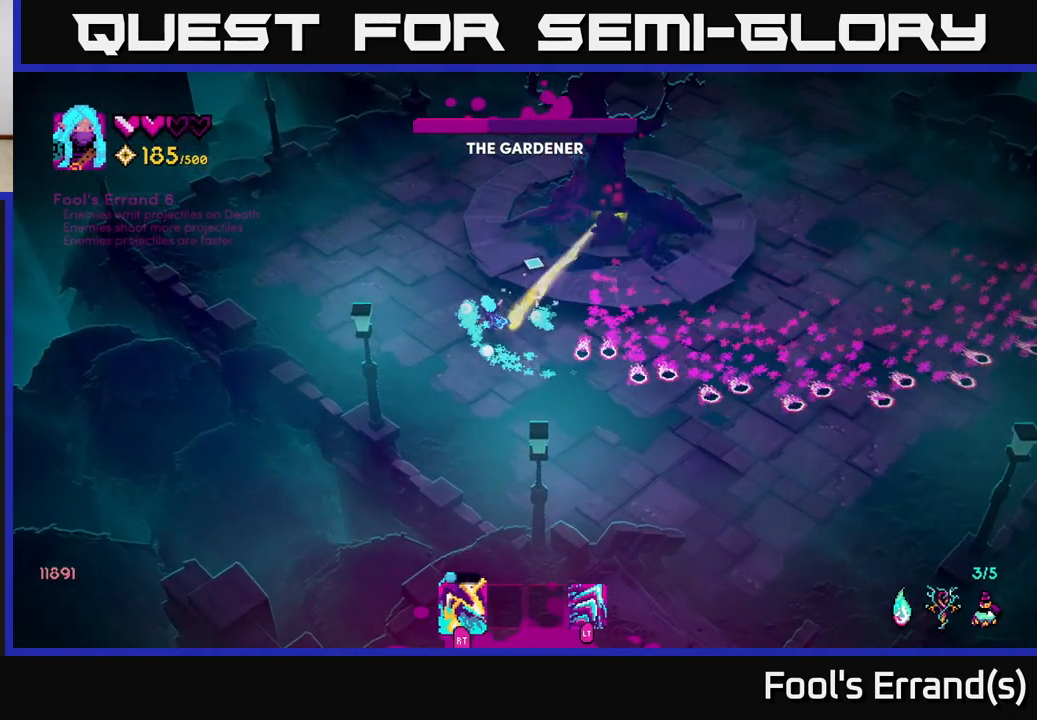
{"buttons": [], "left_stick": "down-right", "right_stick": "up-right", "events": [[50, "left_stick", "right"], [100, "R2", "down"], [150, "left_stick", "down-right"], [233, "R2", "up"]]}
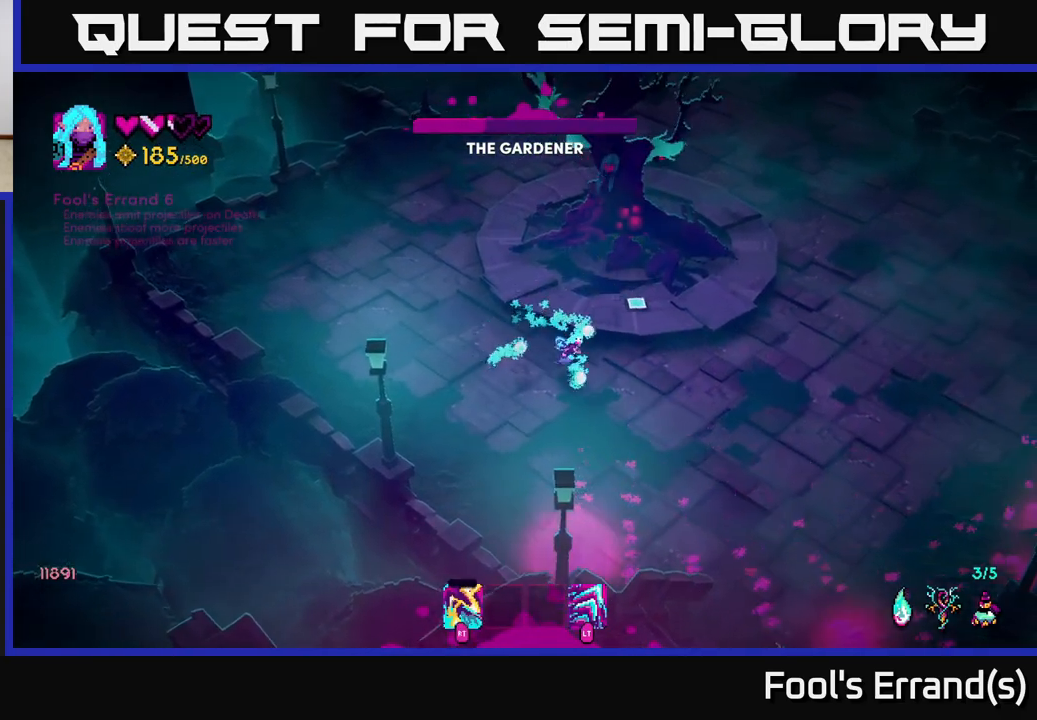
{"buttons": [], "left_stick": "right", "right_stick": "up-right", "events": [[383, "left_stick", "right"]]}
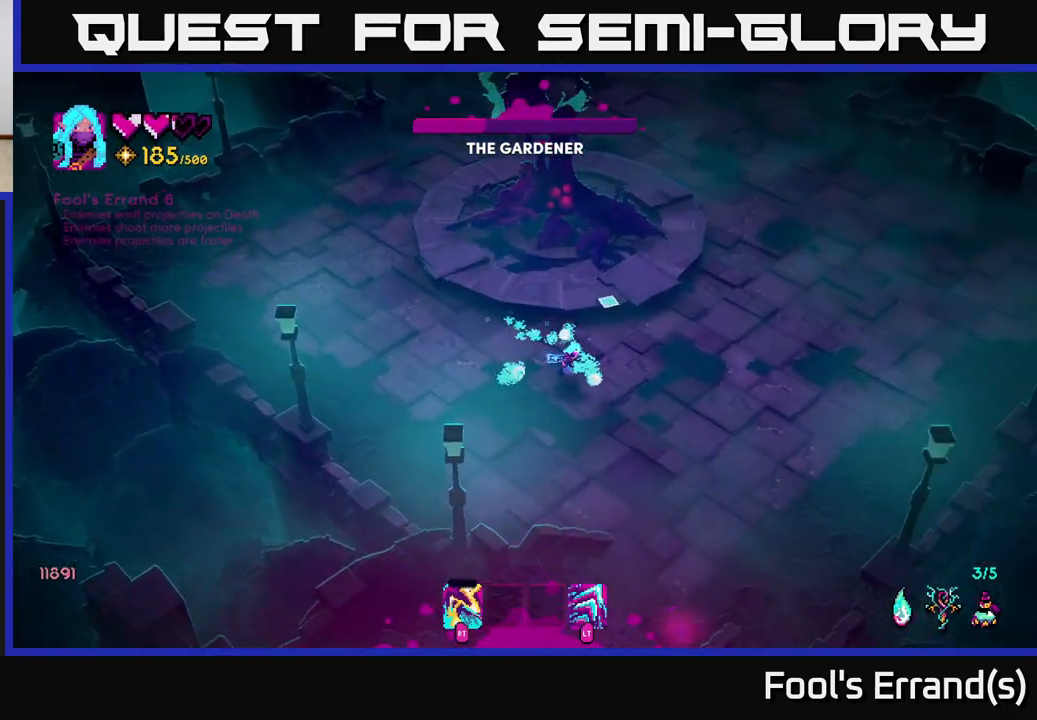
{"buttons": ["R2"], "left_stick": "right", "right_stick": "up", "events": [[33, "right_stick", "up"], [183, "R2", "down"], [283, "R2", "up"], [417, "R2", "down"]]}
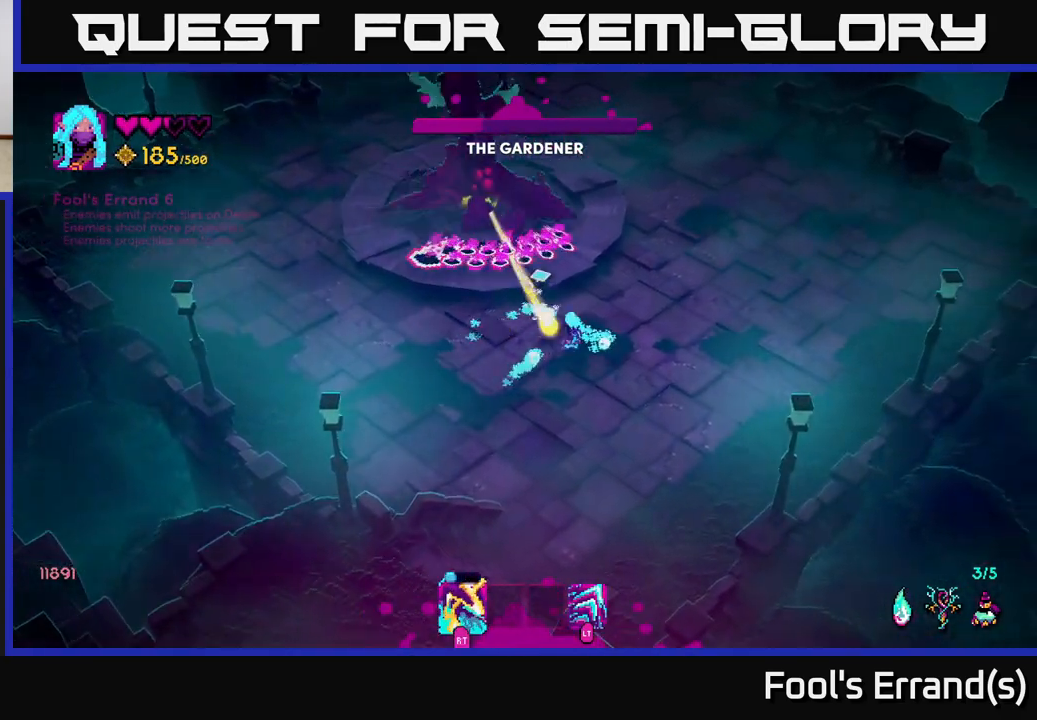
{"buttons": ["L2"], "left_stick": "up-right", "right_stick": "up", "events": [[17, "R2", "up"], [150, "R2", "down"], [167, "left_stick", "up-right"], [233, "R2", "up"], [433, "L2", "down"]]}
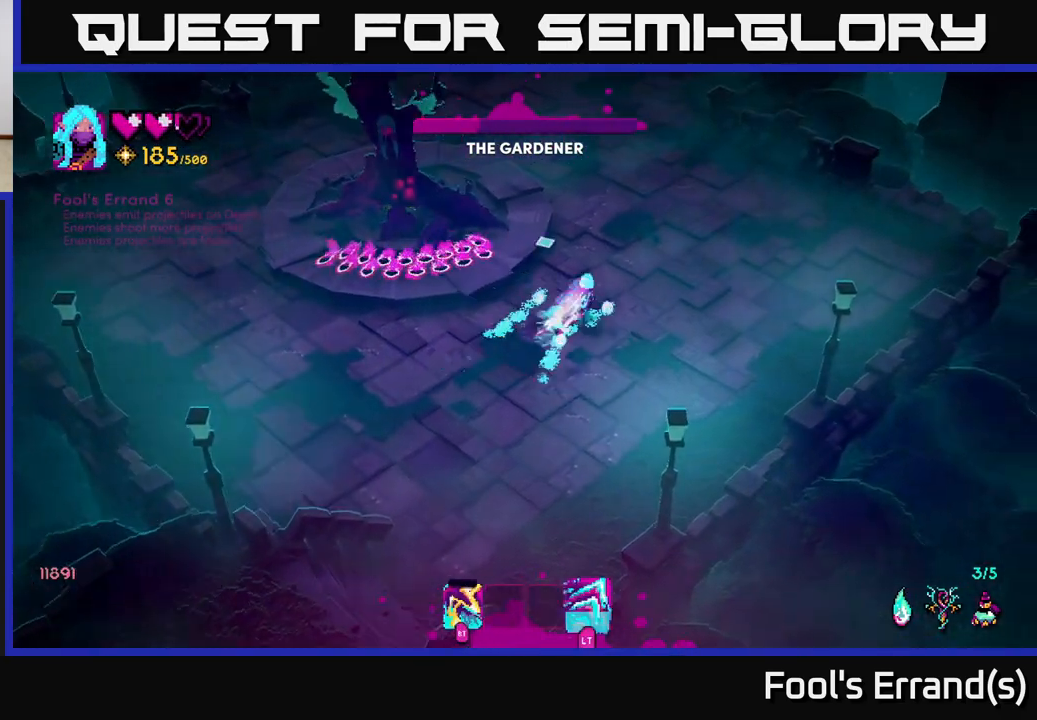
{"buttons": [], "left_stick": "up-left", "right_stick": "left", "events": [[83, "L2", "up"], [117, "left_stick", "up"], [117, "right_stick", "up-left"], [283, "left_stick", "up-left"], [450, "right_stick", "left"]]}
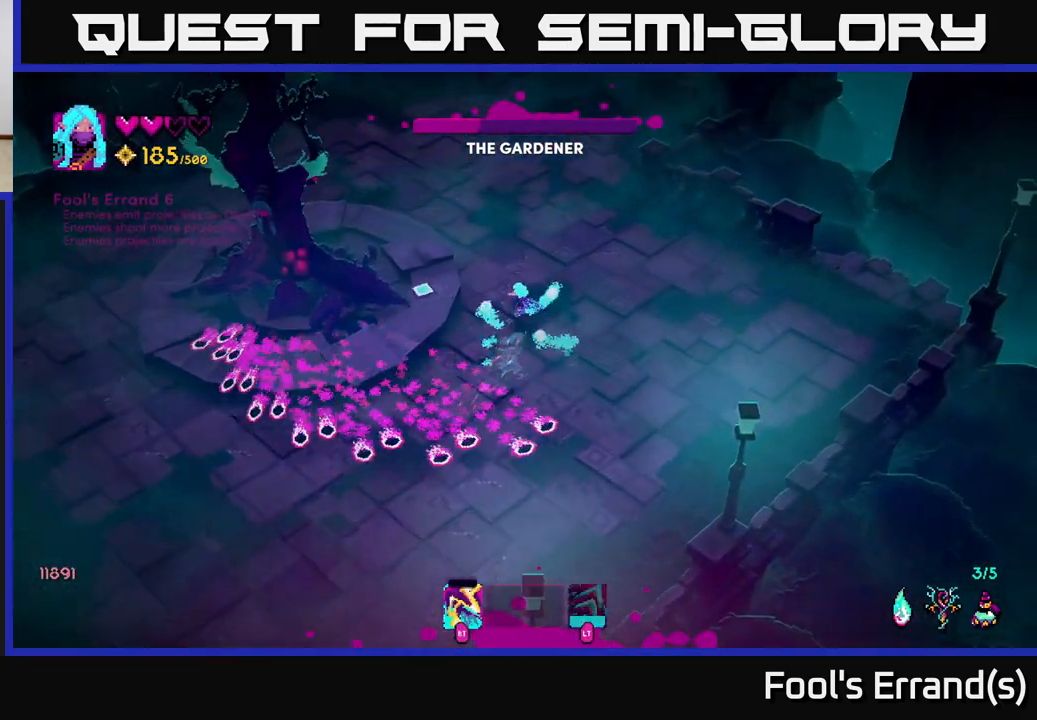
{"buttons": ["R2"], "left_stick": "down", "right_stick": "left", "events": [[117, "left_stick", "left"], [217, "R2", "down"], [317, "R2", "up"], [333, "left_stick", "down"], [467, "R2", "down"]]}
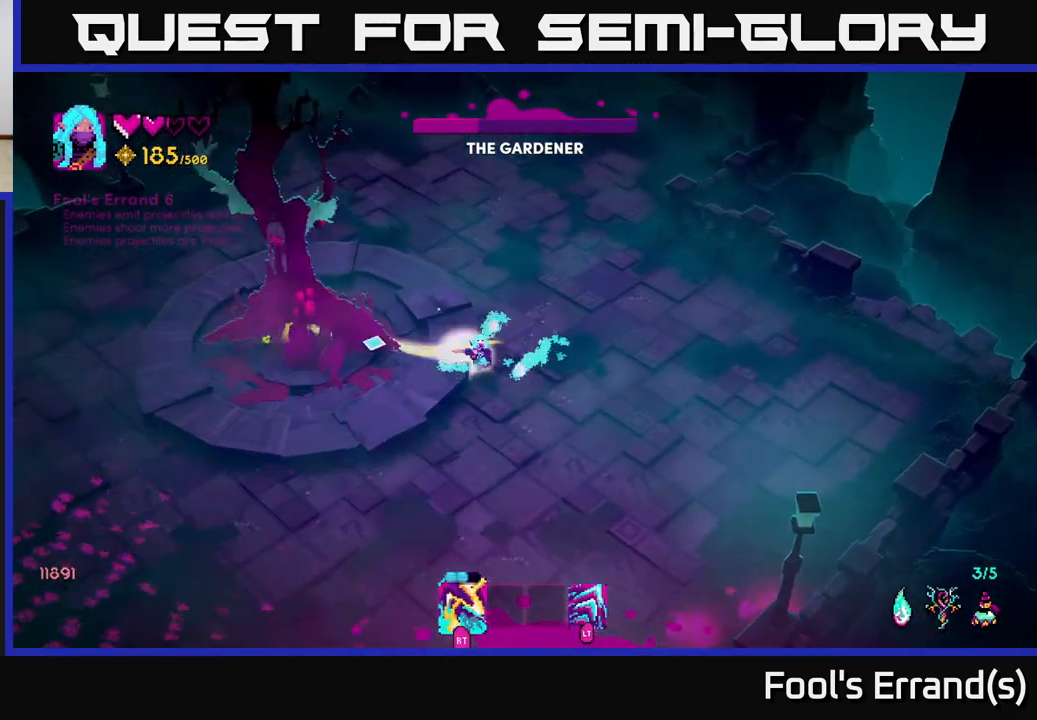
{"buttons": [], "left_stick": "down", "right_stick": "up-left", "events": [[83, "R2", "up"], [200, "R2", "down"], [250, "right_stick", "up-left"], [350, "R2", "up"]]}
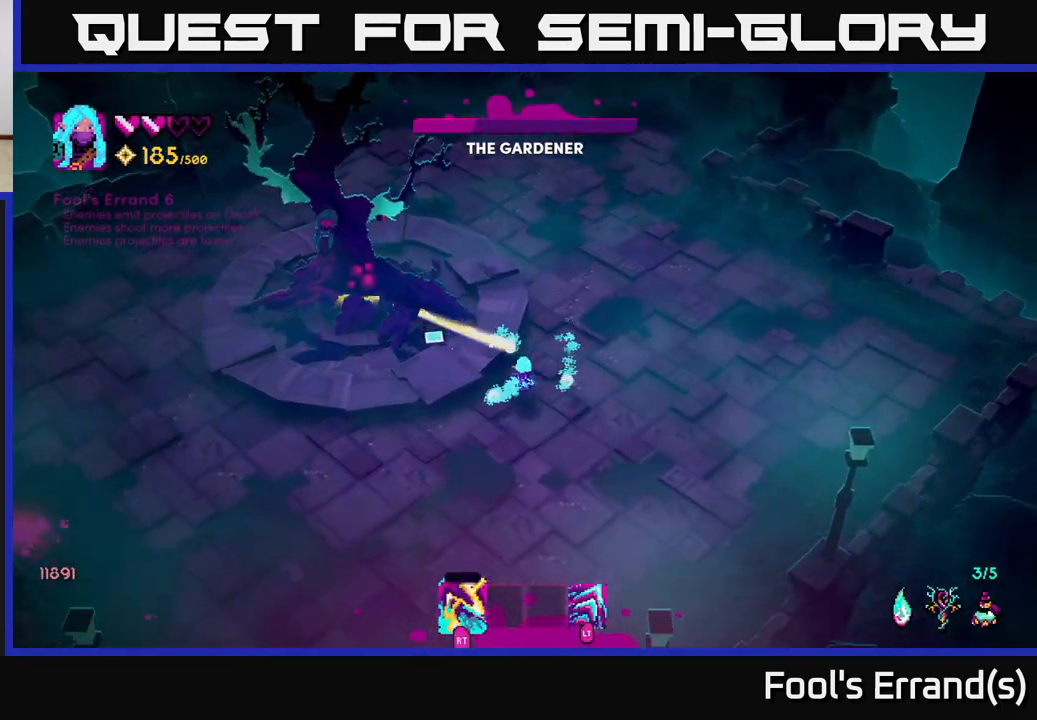
{"buttons": [], "left_stick": "down-left", "right_stick": "up", "events": [[150, "left_stick", "down-left"], [200, "right_stick", "center"], [367, "right_stick", "up"]]}
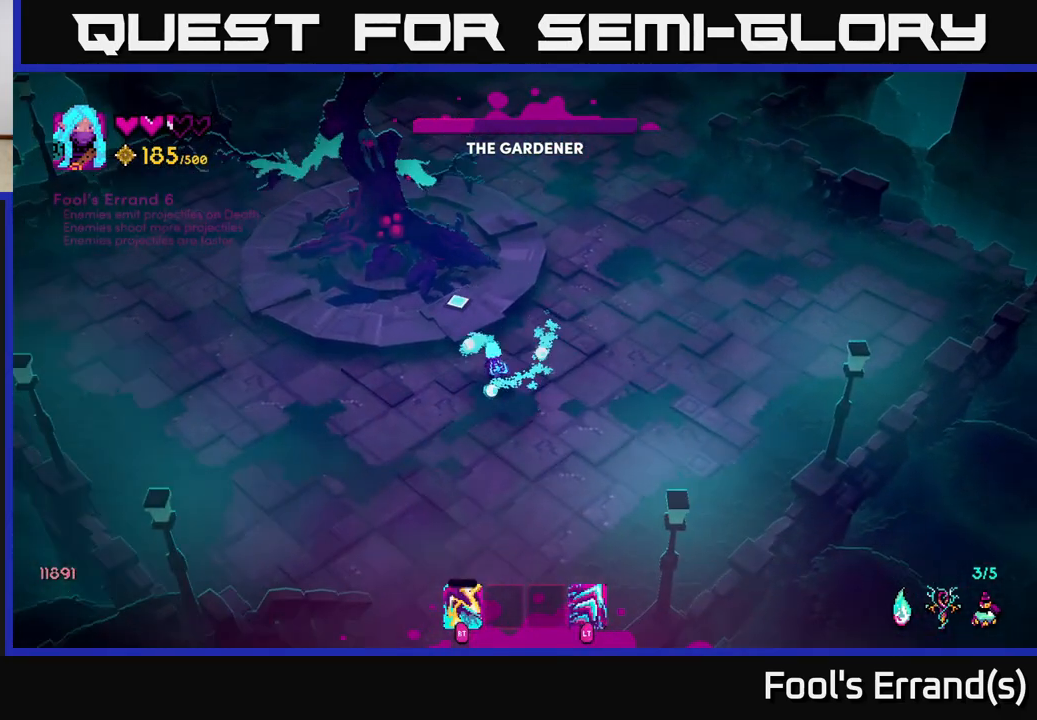
{"buttons": [], "left_stick": "down-left", "right_stick": "up", "events": [[133, "left_stick", "left"], [300, "R2", "down"], [400, "R2", "up"], [483, "left_stick", "down-left"]]}
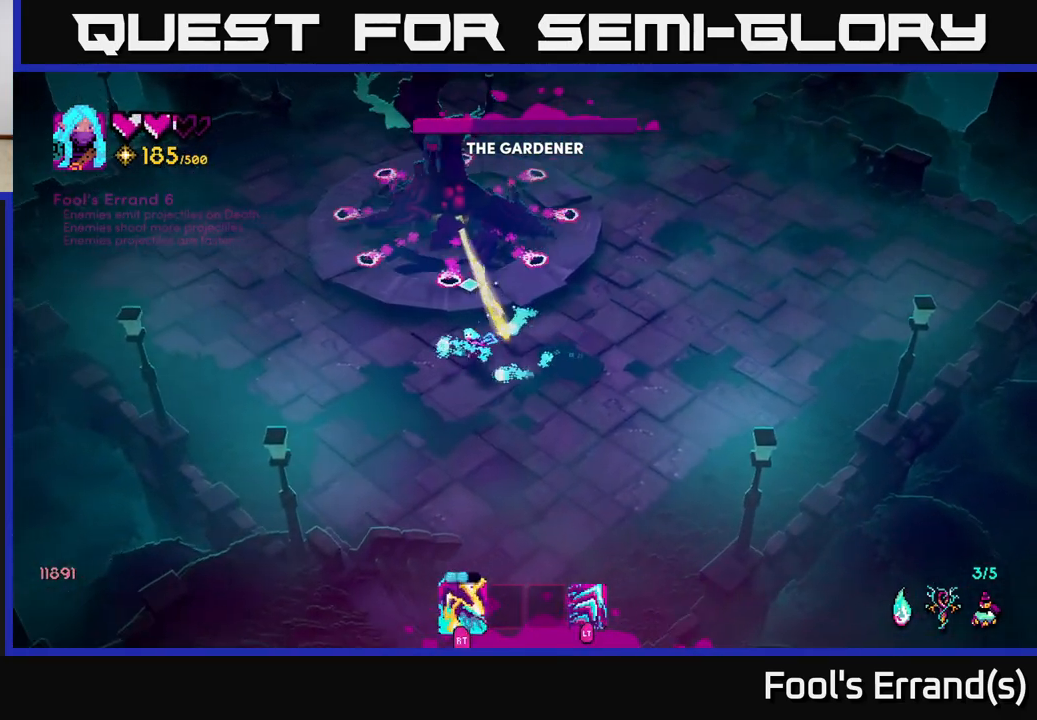
{"buttons": [], "left_stick": "down-left", "right_stick": "up", "events": [[17, "R2", "down"], [150, "R2", "up"], [233, "R2", "down"], [367, "R2", "up"]]}
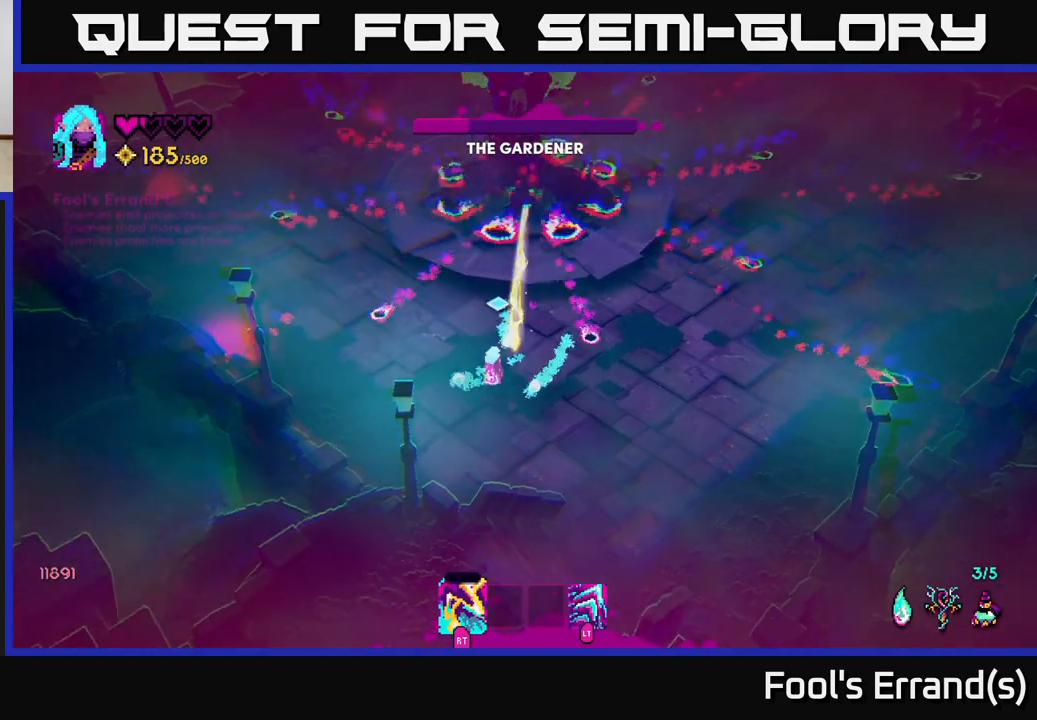
{"buttons": [], "left_stick": "down", "right_stick": "up", "events": [[33, "left_stick", "down"], [67, "R2", "down"], [183, "R2", "up"], [267, "left_stick", "down-right"], [467, "left_stick", "down"]]}
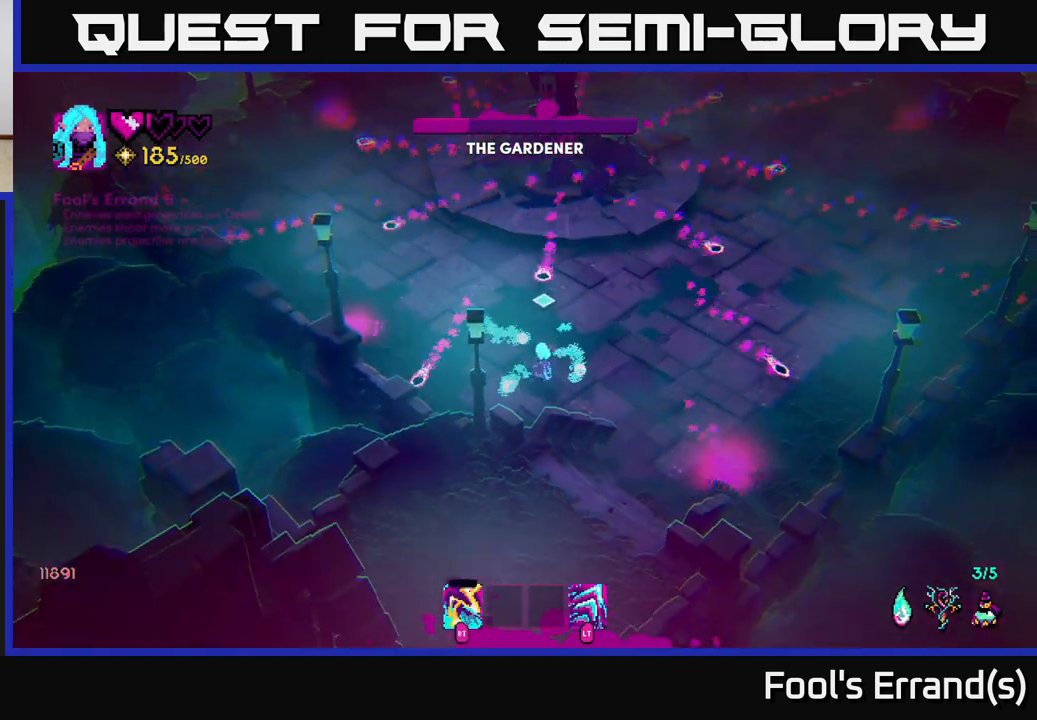
{"buttons": [], "left_stick": "left", "right_stick": "up", "events": [[150, "left_stick", "right"], [350, "left_stick", "left"]]}
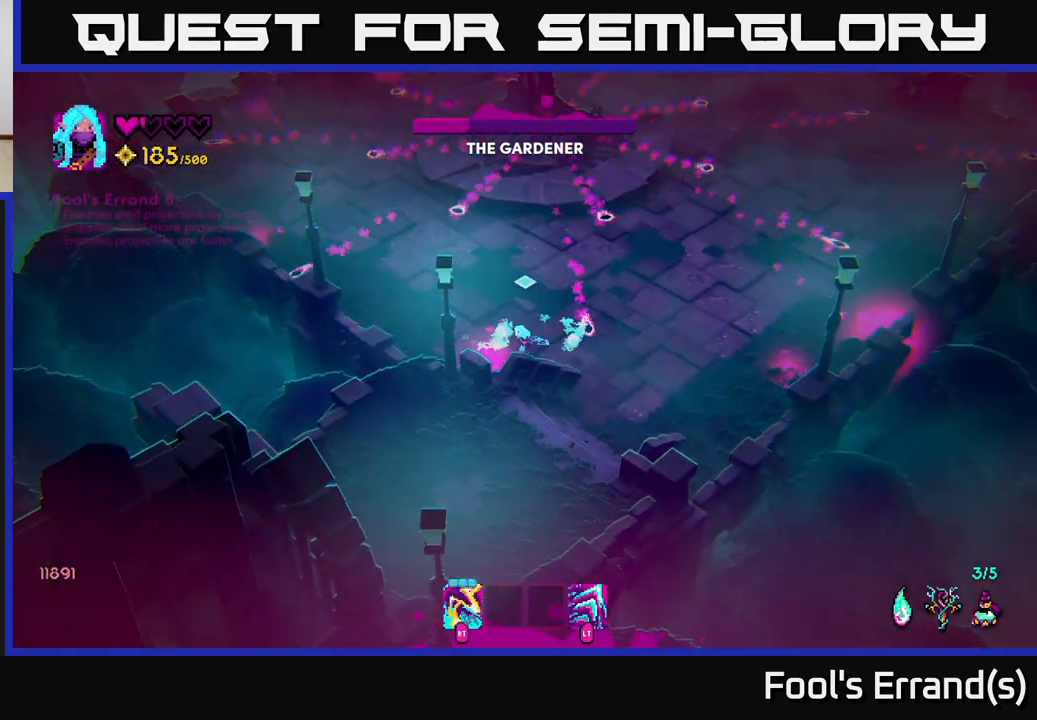
{"buttons": [], "left_stick": "right", "right_stick": "up", "events": [[33, "left_stick", "up"], [117, "left_stick", "right"]]}
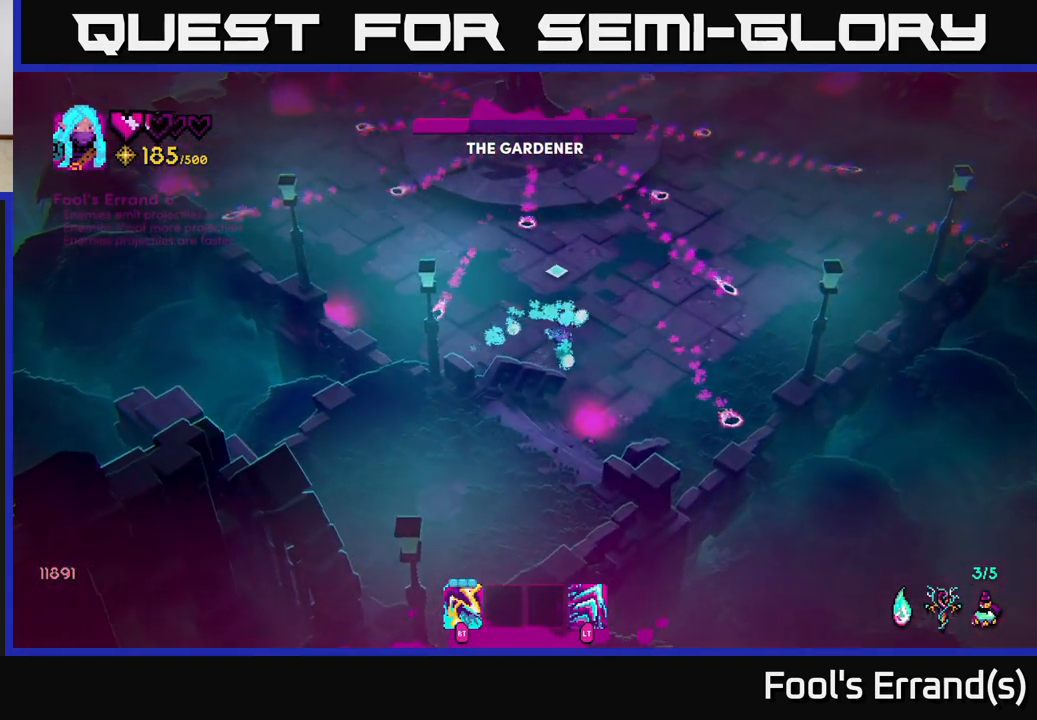
{"buttons": [], "left_stick": "down-left", "right_stick": "up", "events": [[300, "left_stick", "down-left"]]}
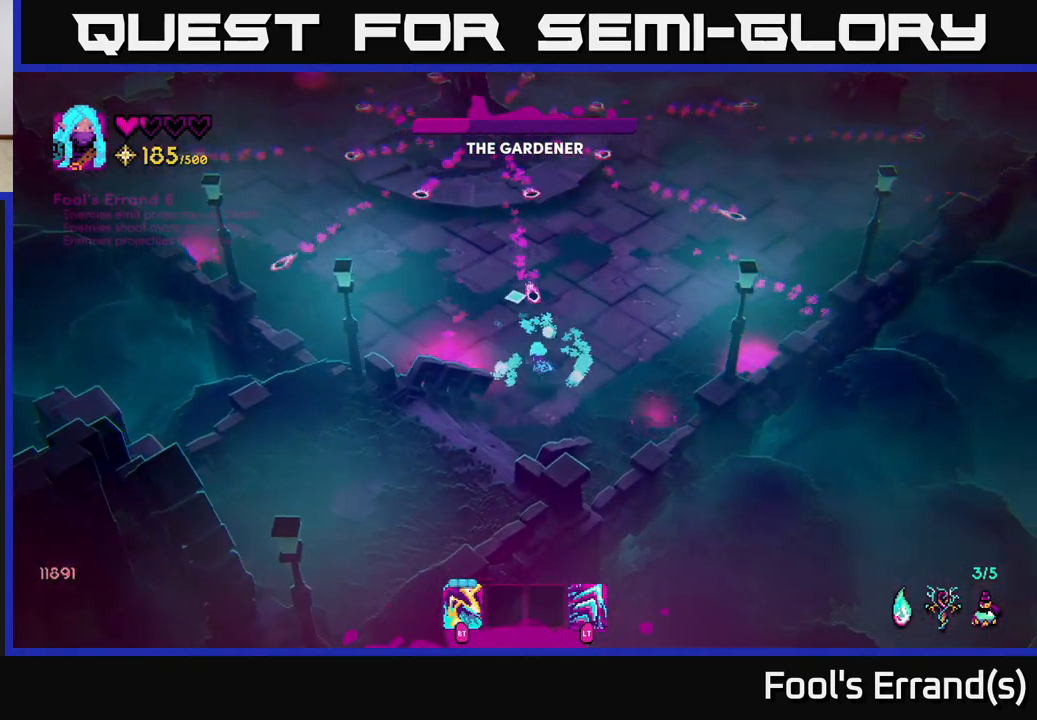
{"buttons": [], "left_stick": "right", "right_stick": "up", "events": [[150, "left_stick", "up-left"], [250, "left_stick", "right"]]}
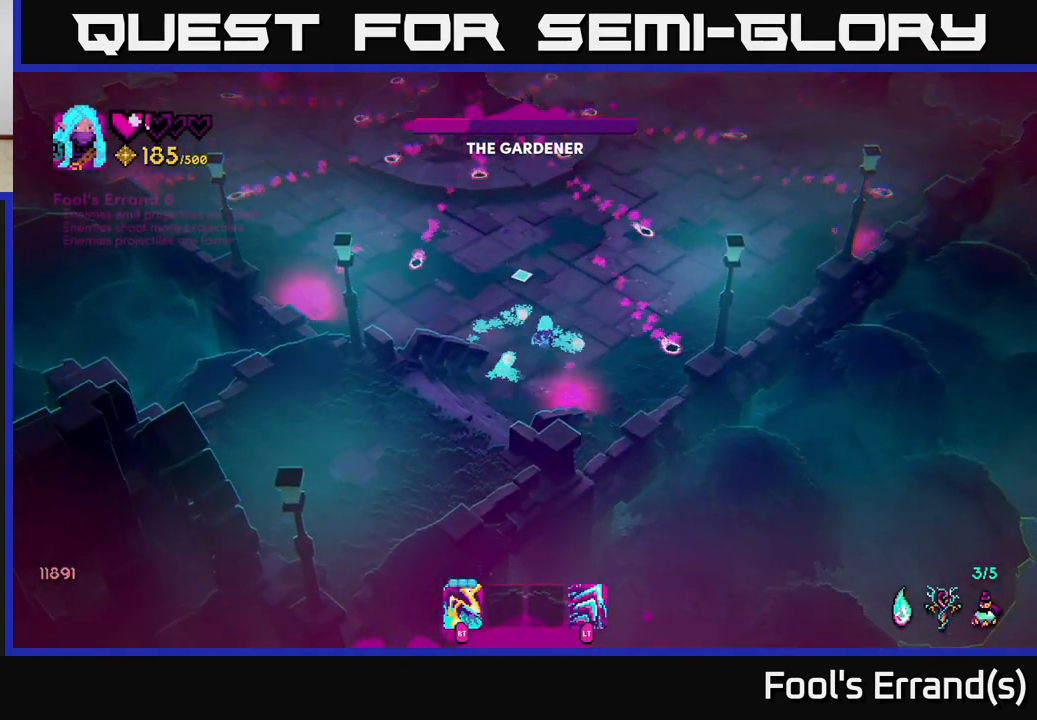
{"buttons": [], "left_stick": "right", "right_stick": "up", "events": [[83, "left_stick", "left"], [367, "left_stick", "right"]]}
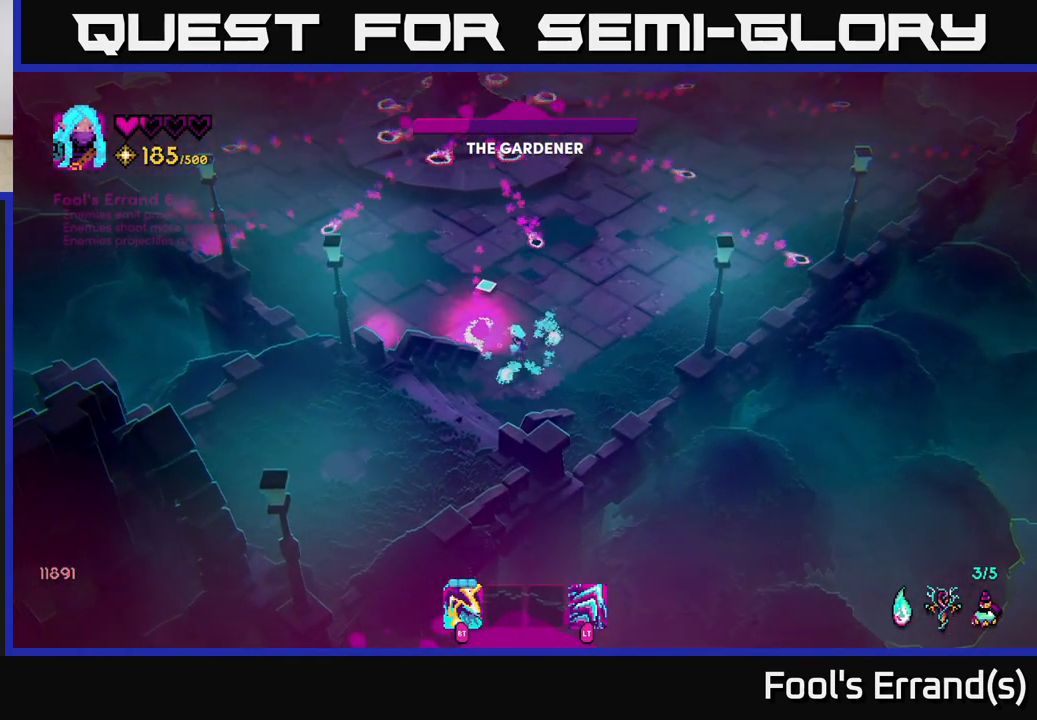
{"buttons": [], "left_stick": "right", "right_stick": "up", "events": [[150, "left_stick", "left"], [383, "left_stick", "up"], [433, "left_stick", "right"]]}